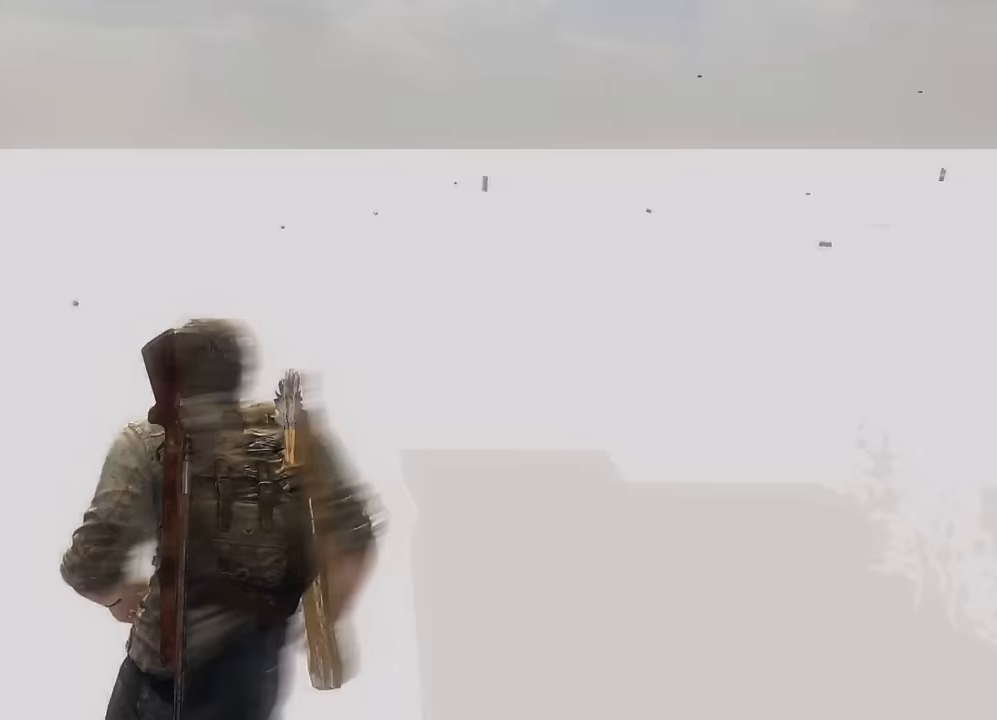
Gameplay with a controller (PlayStation layout); each line is a JSON object with the inputs held at the frame after it. "events" lists button and stick changes between this image and that frame as [ms after this image, input, new state], when the widget could be followed in between.
{"buttons": ["L2"], "left_stick": "up", "right_stick": "center", "events": [[17, "CROSS", "up"], [17, "left_stick", "up"], [250, "L2", "down"]]}
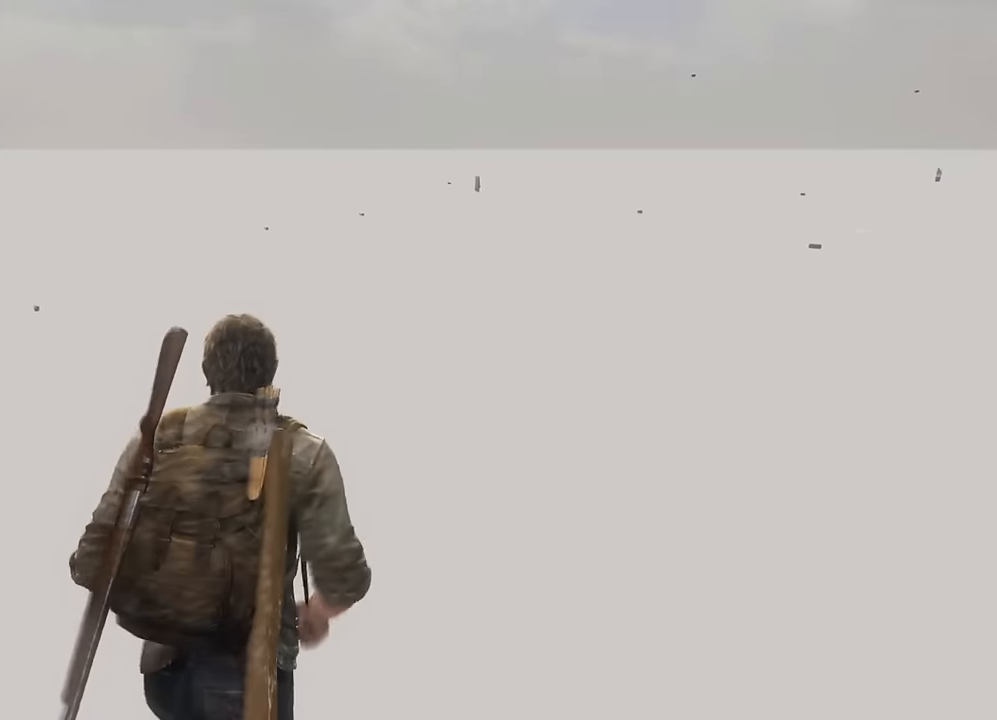
{"buttons": ["L2"], "left_stick": "up", "right_stick": "center", "events": []}
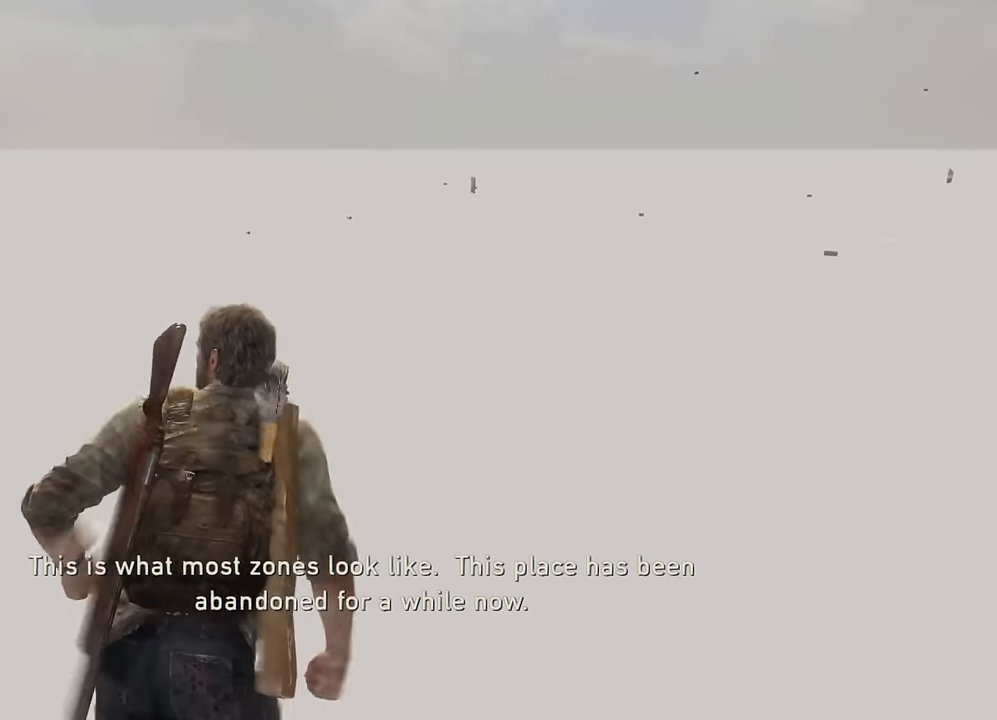
{"buttons": ["L2"], "left_stick": "up", "right_stick": "left", "events": [[233, "right_stick", "left"]]}
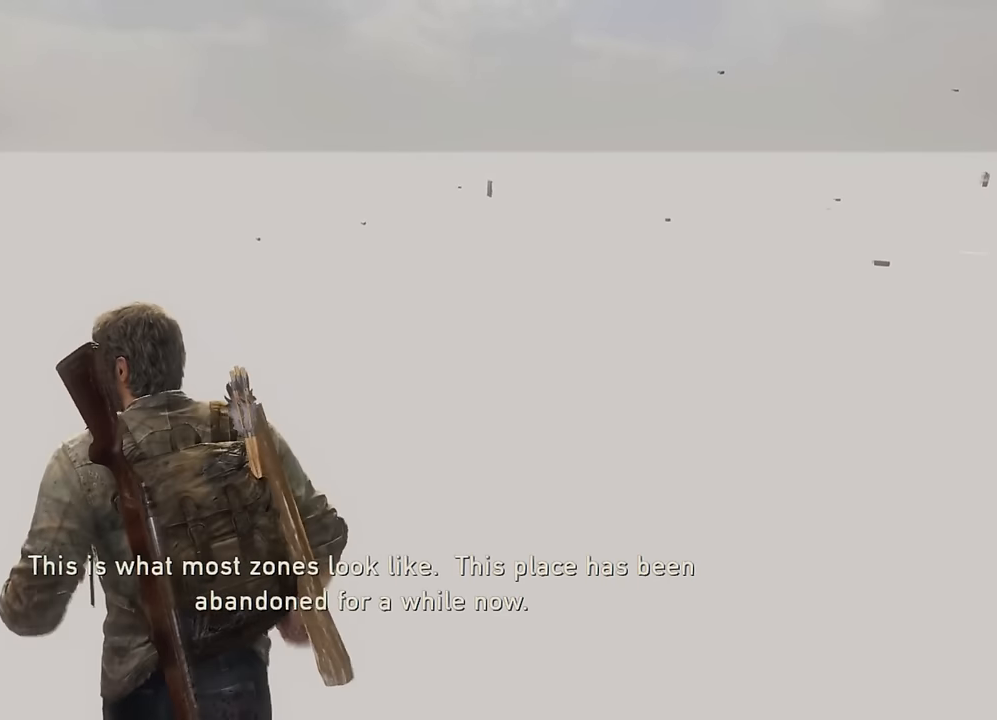
{"buttons": ["L2"], "left_stick": "up", "right_stick": "left", "events": []}
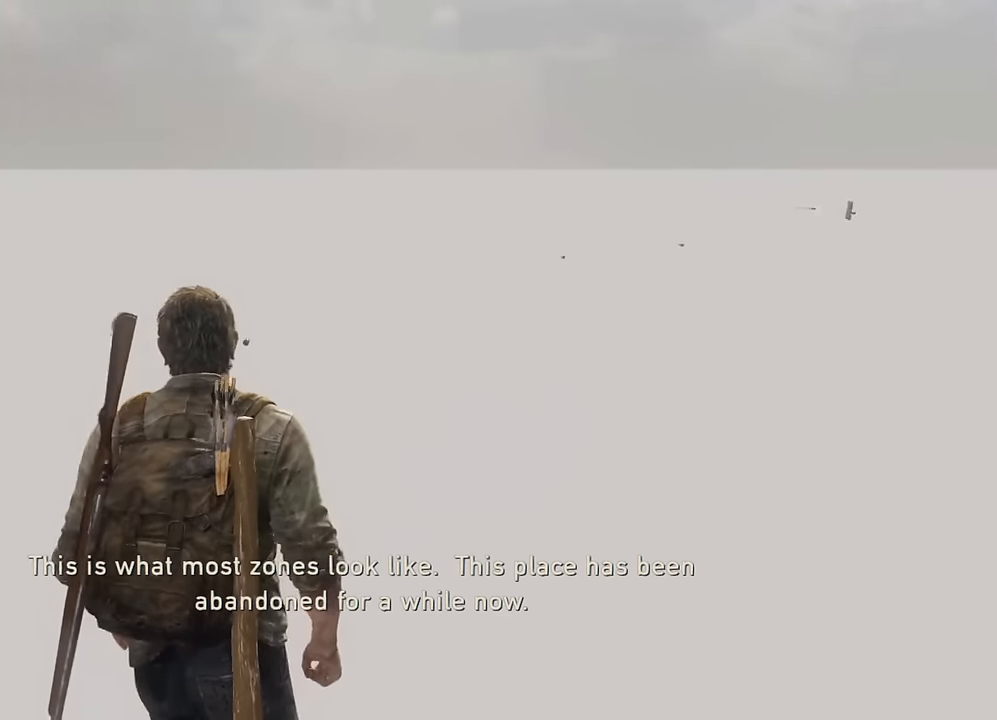
{"buttons": ["L2"], "left_stick": "up", "right_stick": "center", "events": [[33, "right_stick", "center"]]}
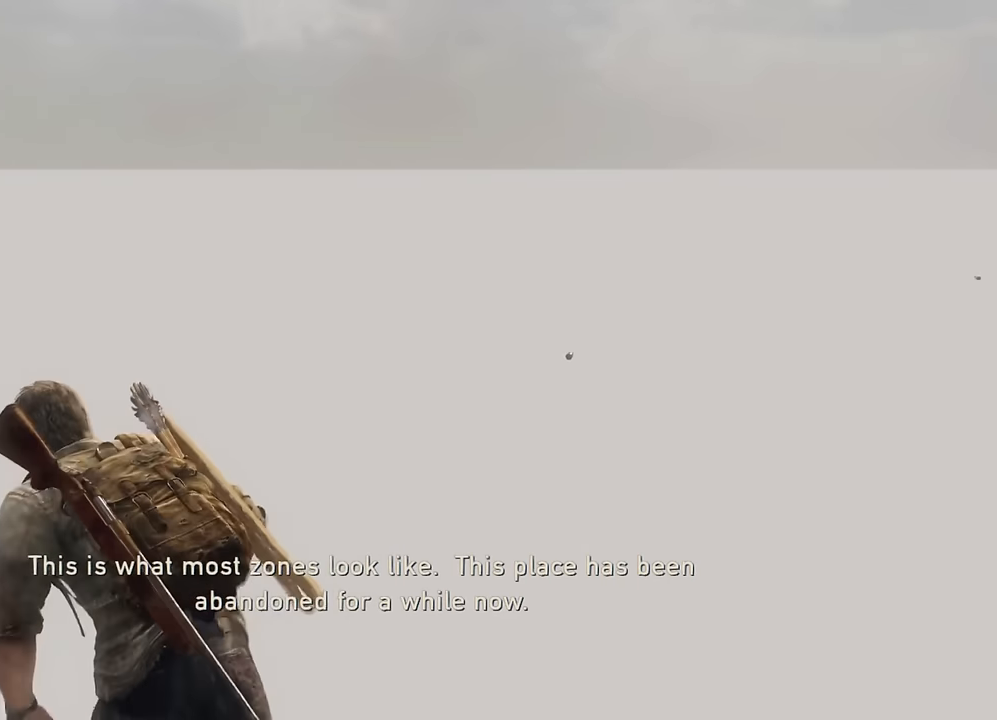
{"buttons": ["L2"], "left_stick": "up-right", "right_stick": "right", "events": [[417, "left_stick", "up-right"], [500, "right_stick", "right"]]}
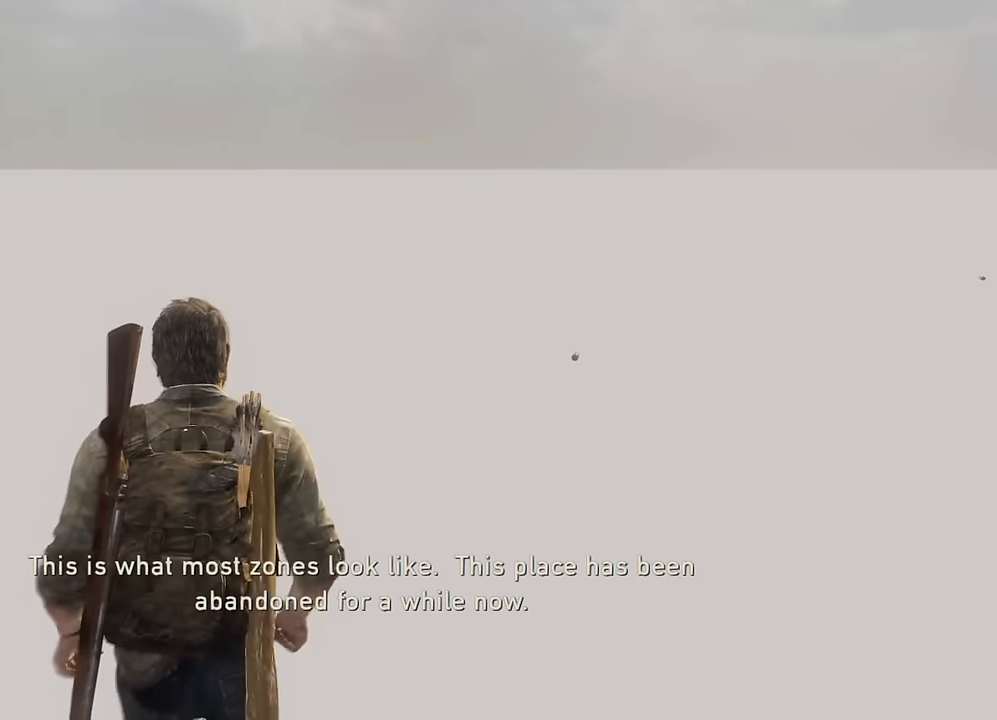
{"buttons": ["L2"], "left_stick": "up-right", "right_stick": "right", "events": []}
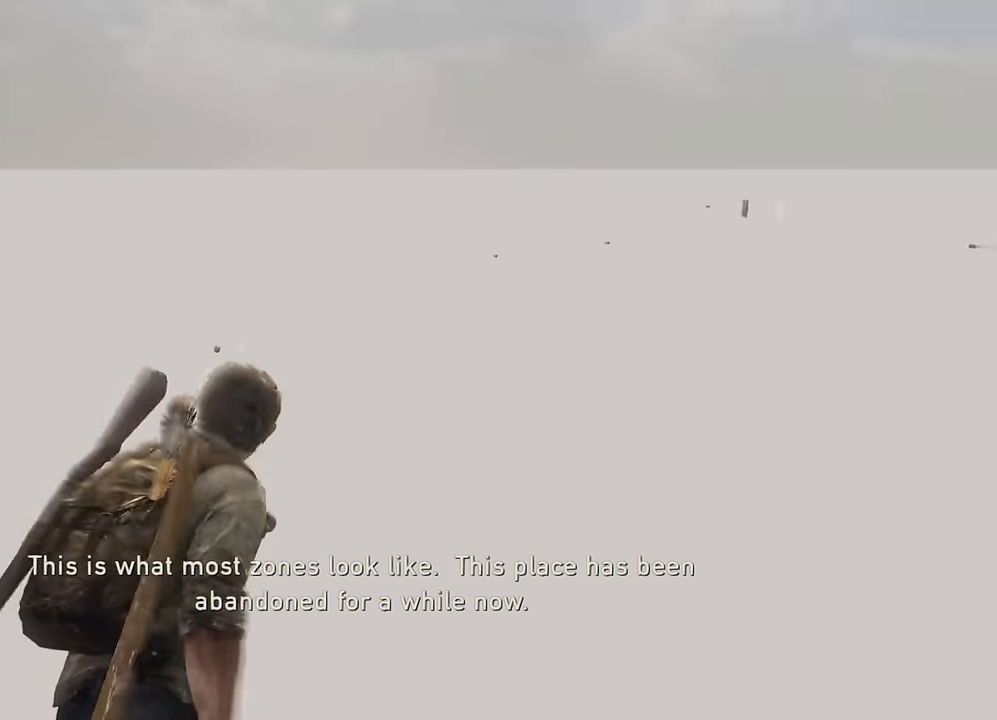
{"buttons": ["L2"], "left_stick": "up", "right_stick": "center", "events": [[133, "right_stick", "center"], [317, "left_stick", "up"]]}
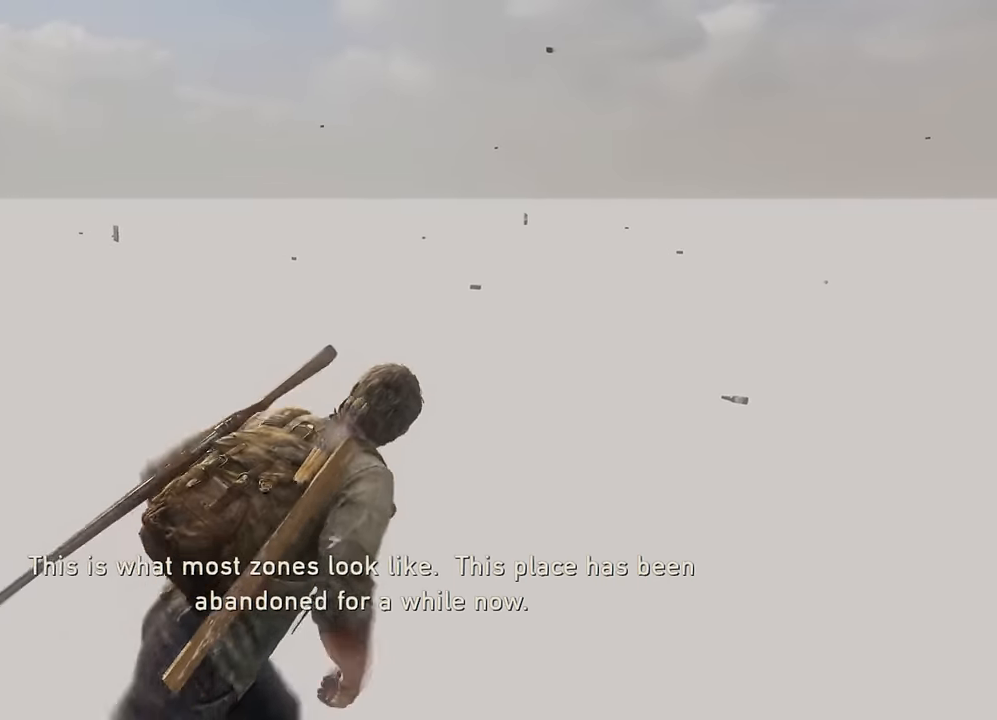
{"buttons": ["L2"], "left_stick": "up", "right_stick": "center", "events": [[167, "CROSS", "down"], [267, "CROSS", "up"], [383, "CROSS", "down"], [467, "CROSS", "up"]]}
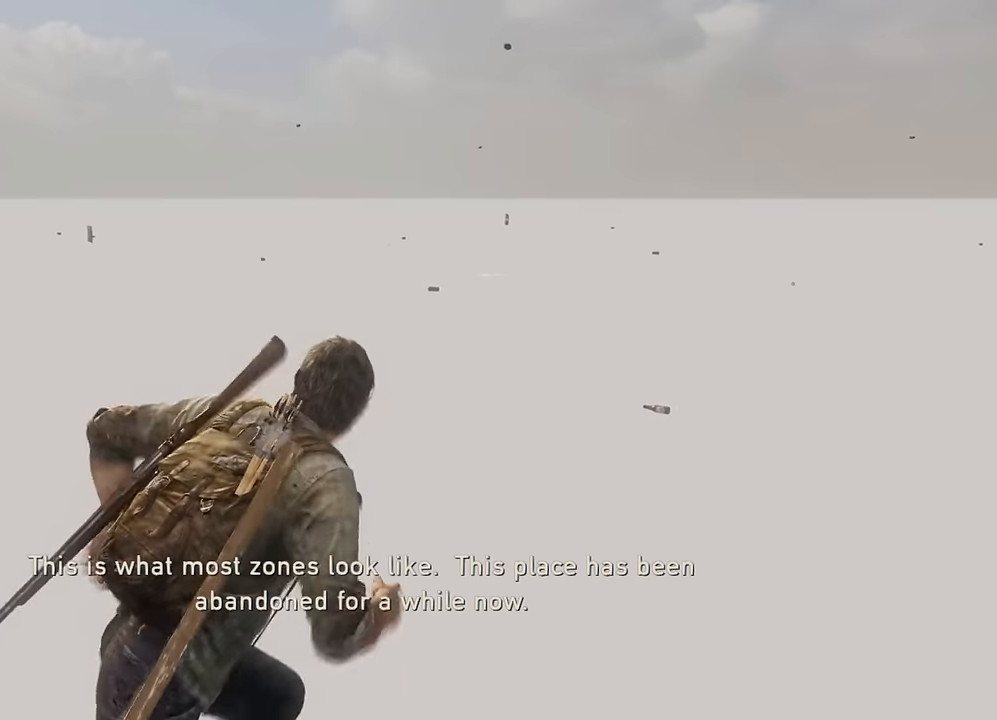
{"buttons": ["L2"], "left_stick": "up", "right_stick": "center", "events": [[217, "right_stick", "right"], [417, "right_stick", "center"]]}
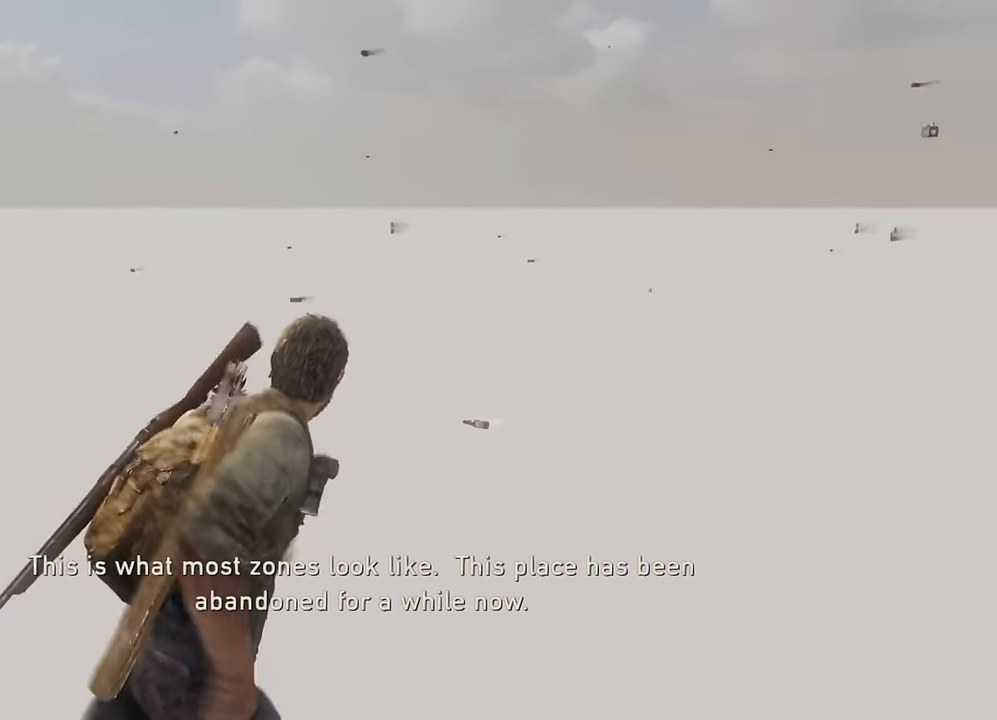
{"buttons": ["L2"], "left_stick": "up-right", "right_stick": "center", "events": [[33, "CROSS", "down"], [150, "CROSS", "up"], [250, "CROSS", "down"], [350, "CROSS", "up"], [400, "left_stick", "up-right"]]}
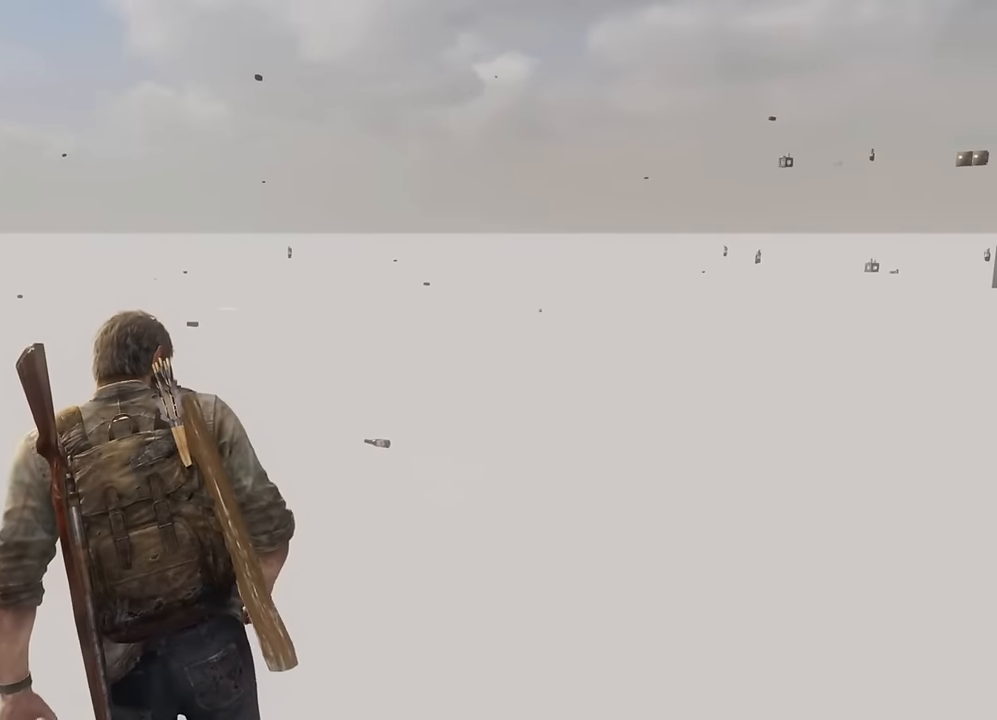
{"buttons": ["L2"], "left_stick": "up-right", "right_stick": "right", "events": [[67, "right_stick", "right"]]}
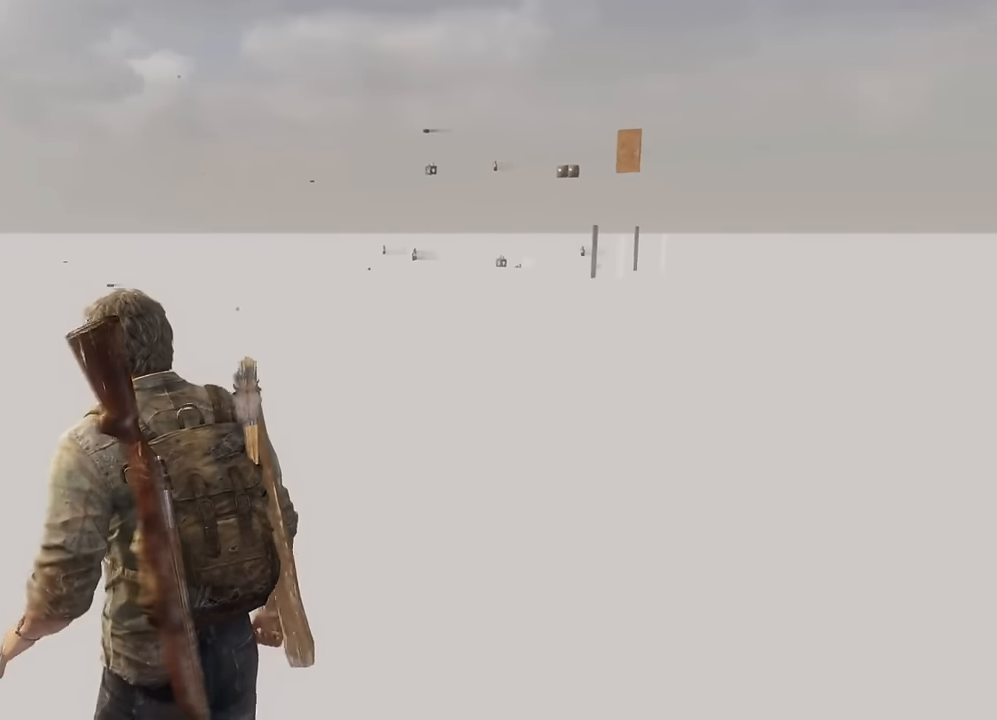
{"buttons": ["L2"], "left_stick": "up-right", "right_stick": "center", "events": [[50, "right_stick", "center"], [150, "CROSS", "down"], [267, "CROSS", "up"], [350, "CROSS", "down"], [467, "CROSS", "up"]]}
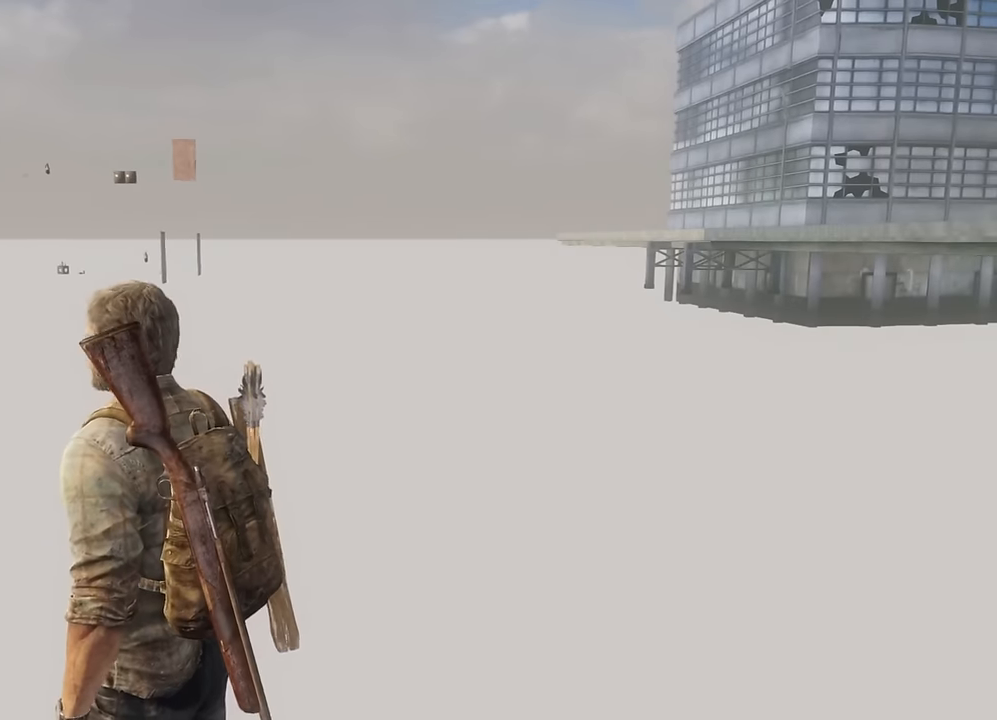
{"buttons": ["L2"], "left_stick": "up-right", "right_stick": "right", "events": [[83, "CROSS", "down"], [200, "CROSS", "up"], [383, "right_stick", "right"]]}
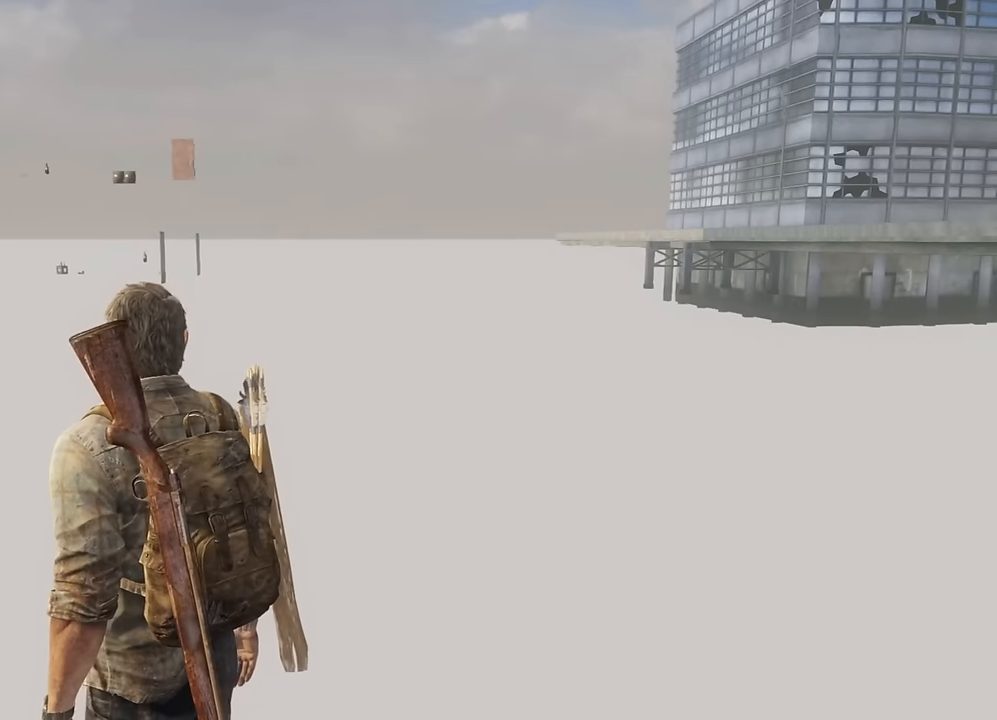
{"buttons": ["L2"], "left_stick": "up-right", "right_stick": "right", "events": [[217, "right_stick", "center"], [350, "right_stick", "right"]]}
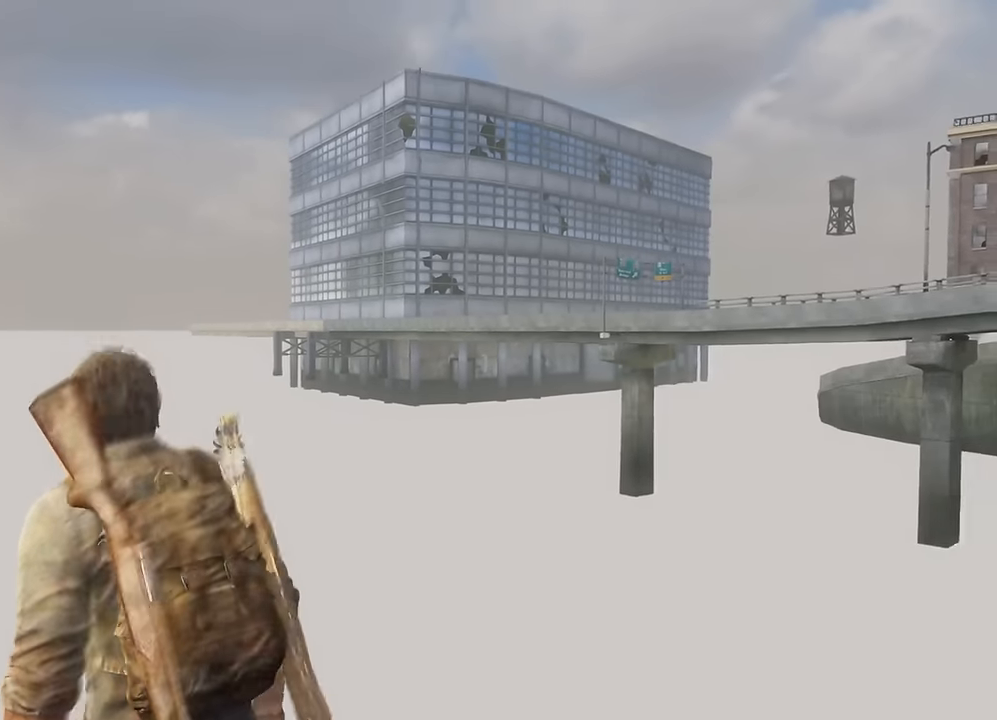
{"buttons": ["L2"], "left_stick": "up-right", "right_stick": "center", "events": [[100, "right_stick", "center"]]}
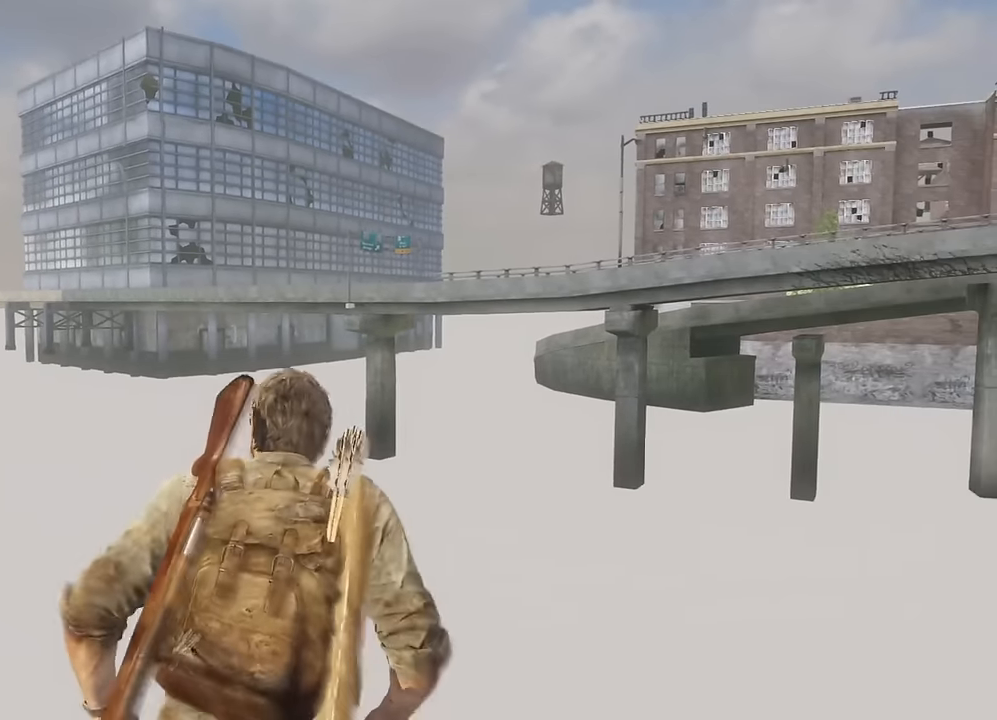
{"buttons": ["L2"], "left_stick": "up-right", "right_stick": "right", "events": [[17, "right_stick", "right"], [350, "right_stick", "center"], [483, "right_stick", "right"]]}
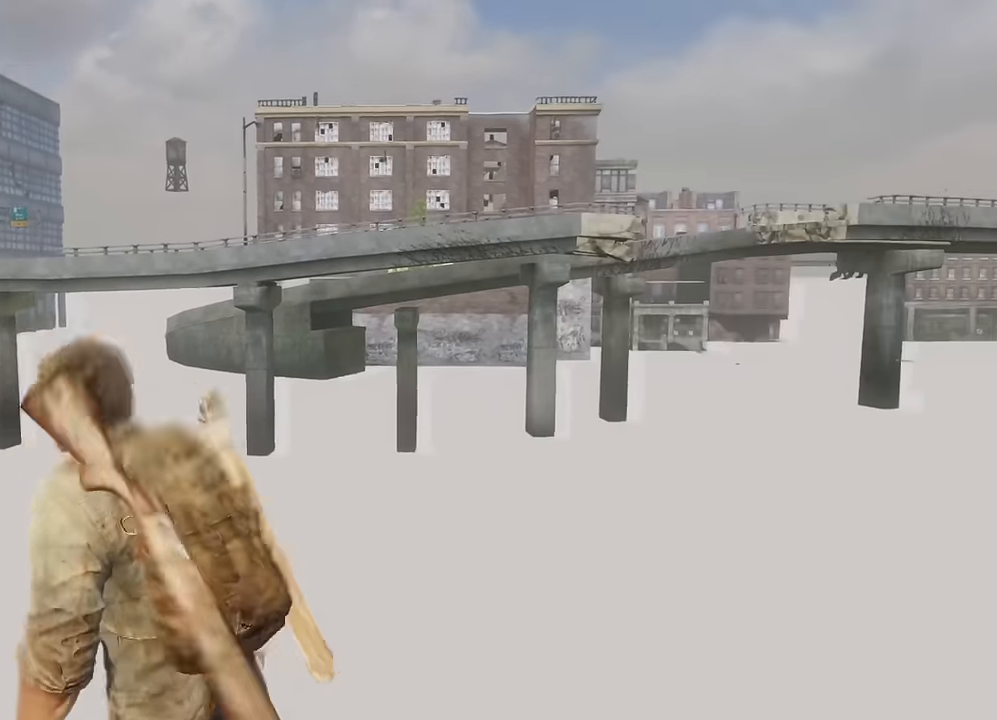
{"buttons": ["L2"], "left_stick": "up", "right_stick": "center", "events": [[33, "right_stick", "down-right"], [217, "right_stick", "center"], [333, "left_stick", "up"]]}
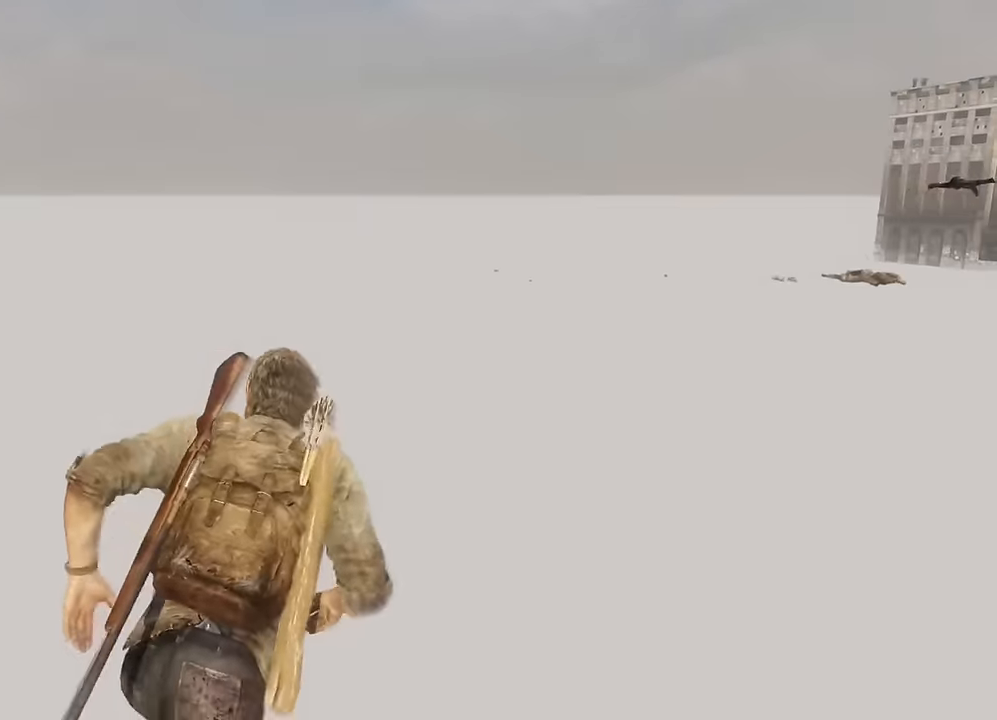
{"buttons": ["L2"], "left_stick": "up-left", "right_stick": "left", "events": [[450, "right_stick", "left"], [483, "left_stick", "up-left"]]}
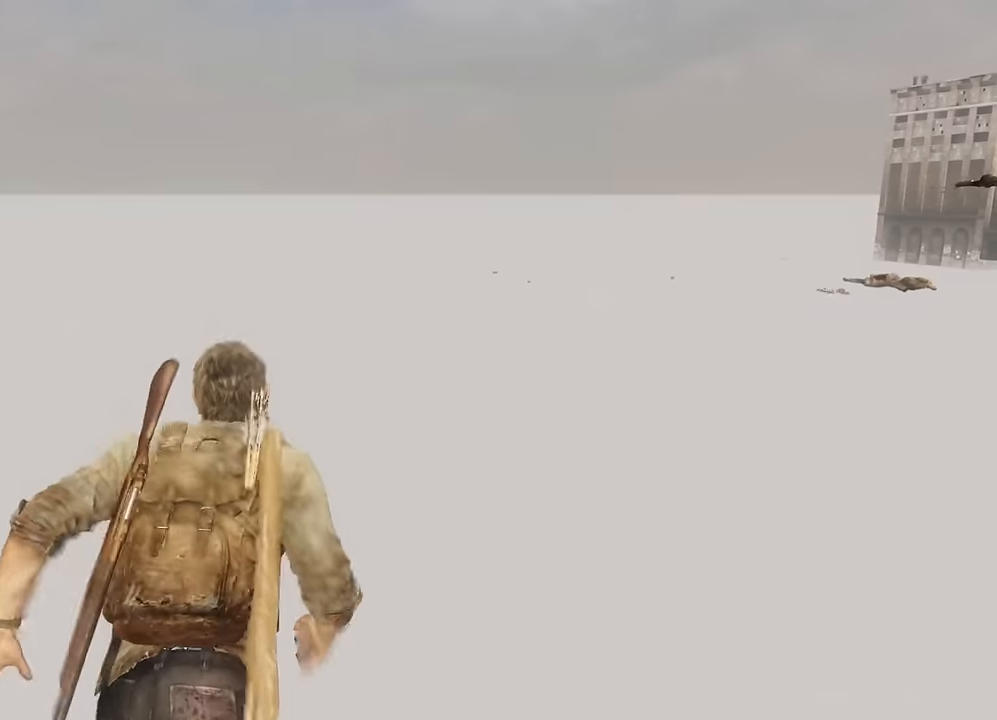
{"buttons": ["L2"], "left_stick": "down", "right_stick": "right", "events": [[67, "left_stick", "down-left"], [150, "right_stick", "center"], [167, "left_stick", "down"], [350, "right_stick", "right"]]}
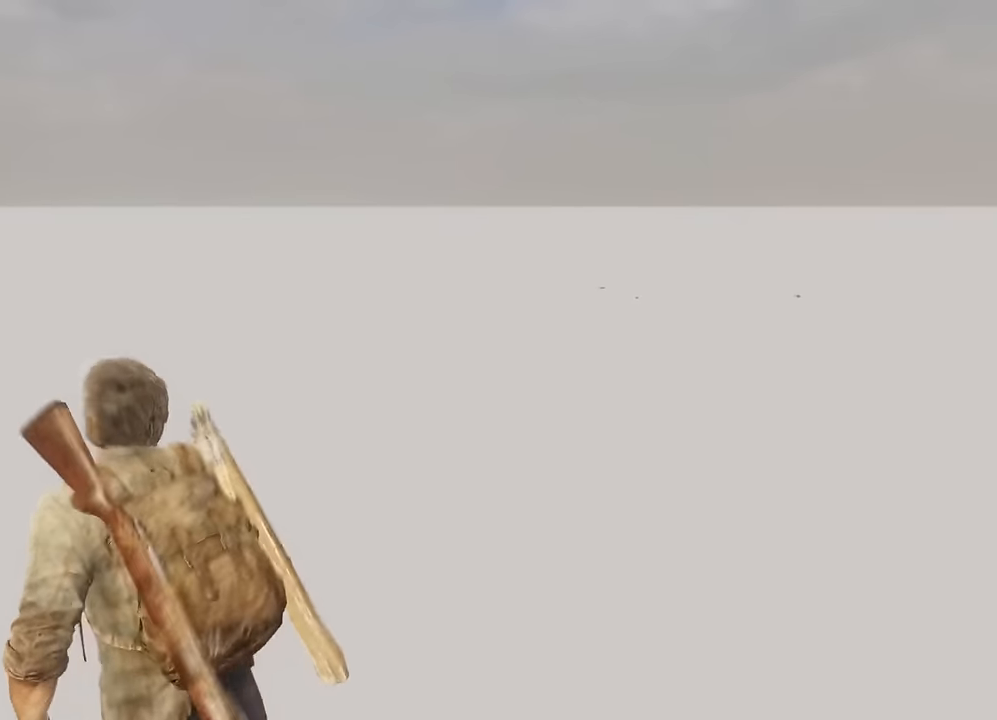
{"buttons": ["L2"], "left_stick": "down", "right_stick": "center", "events": [[117, "right_stick", "center"]]}
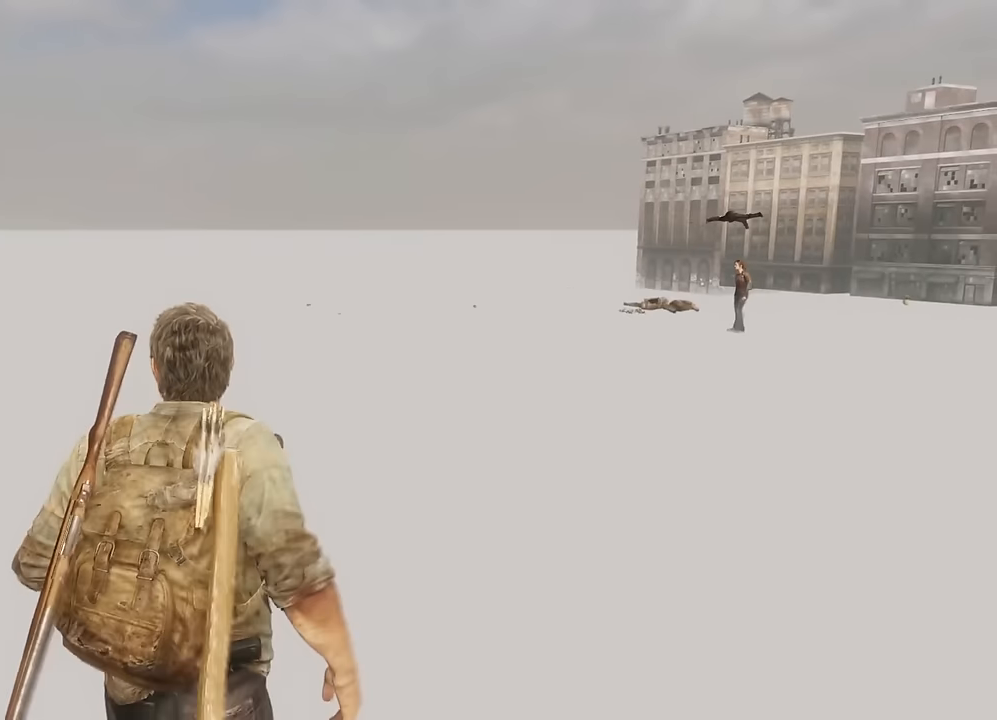
{"buttons": ["L2"], "left_stick": "down-left", "right_stick": "center", "events": [[467, "left_stick", "down-left"]]}
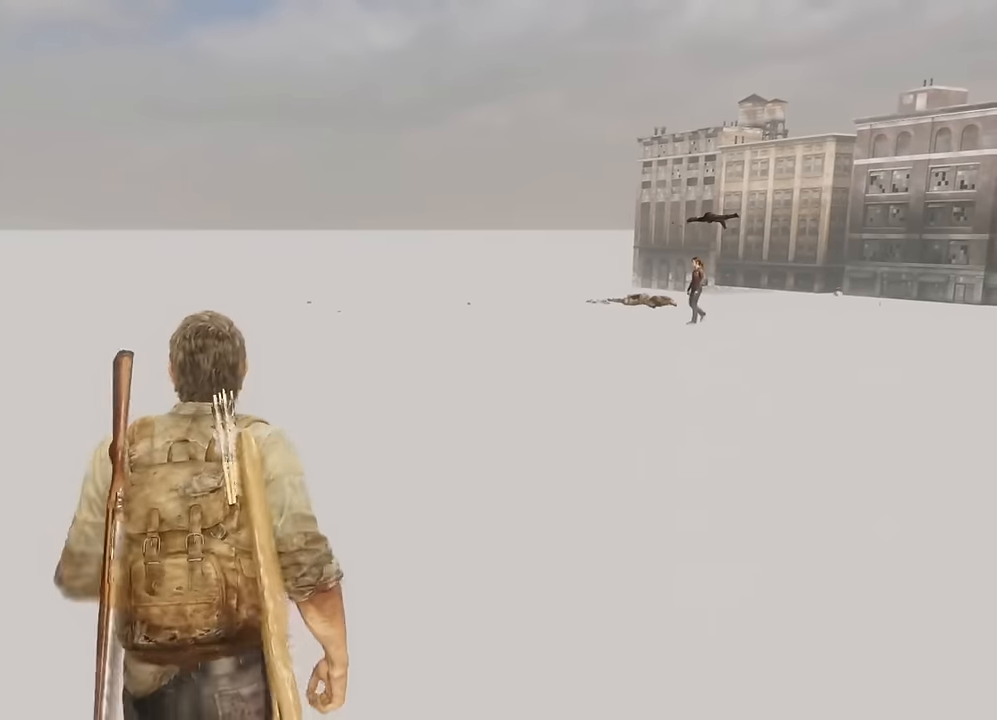
{"buttons": ["L2"], "left_stick": "down-left", "right_stick": "left", "events": [[133, "right_stick", "left"]]}
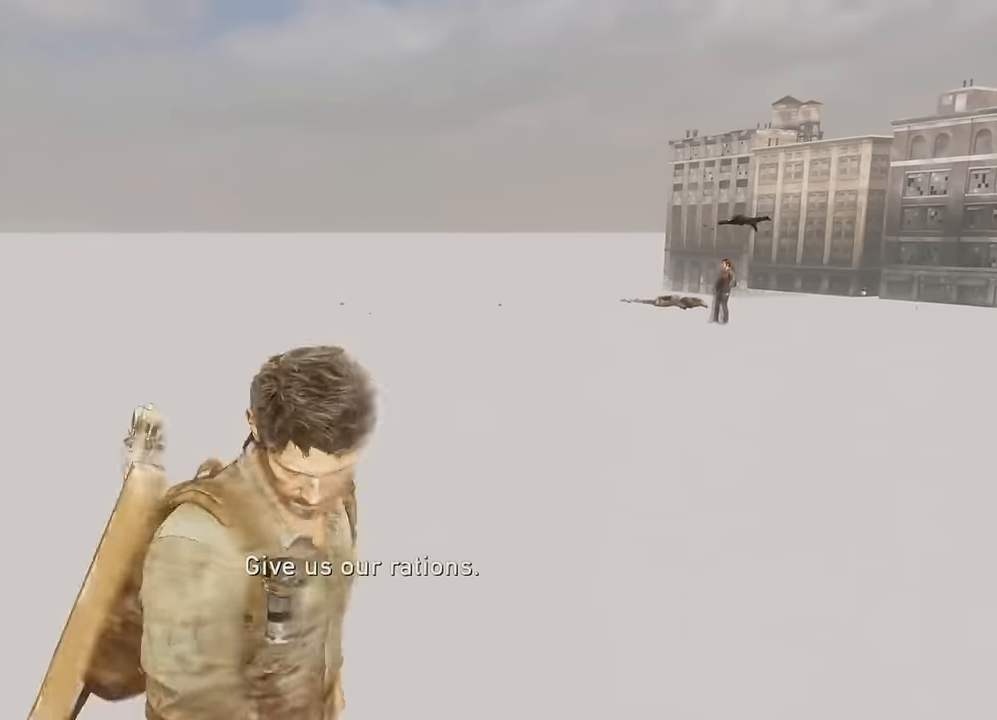
{"buttons": ["L2"], "left_stick": "up", "right_stick": "left", "events": [[50, "right_stick", "center"], [267, "left_stick", "up-left"], [383, "left_stick", "up"], [433, "right_stick", "left"]]}
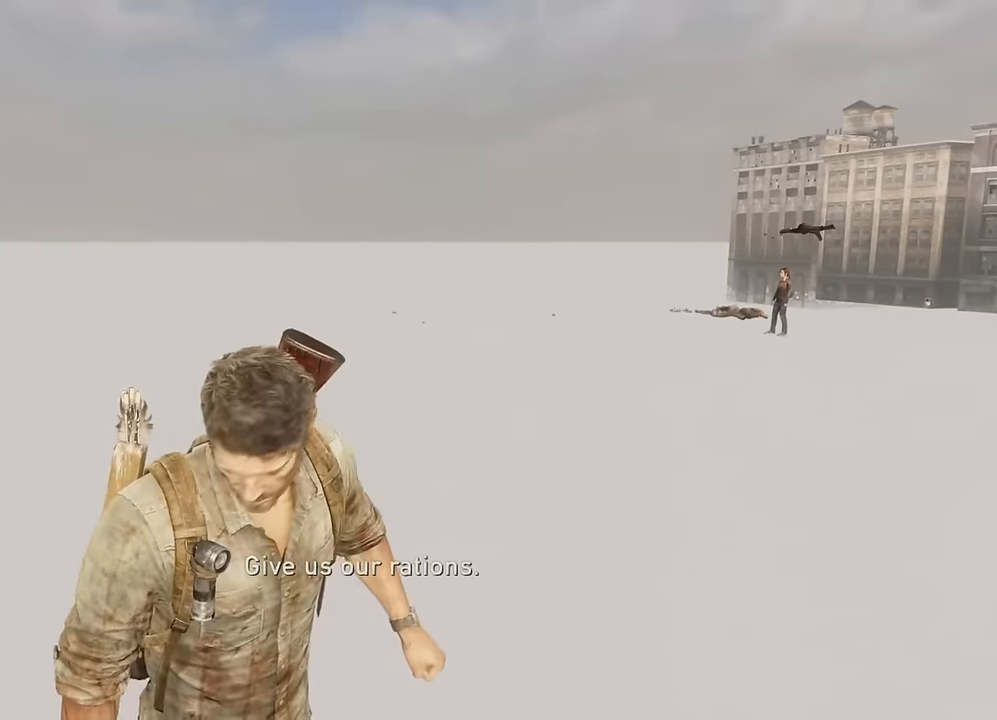
{"buttons": ["L2"], "left_stick": "up-right", "right_stick": "center", "events": [[133, "right_stick", "center"], [383, "left_stick", "up-right"]]}
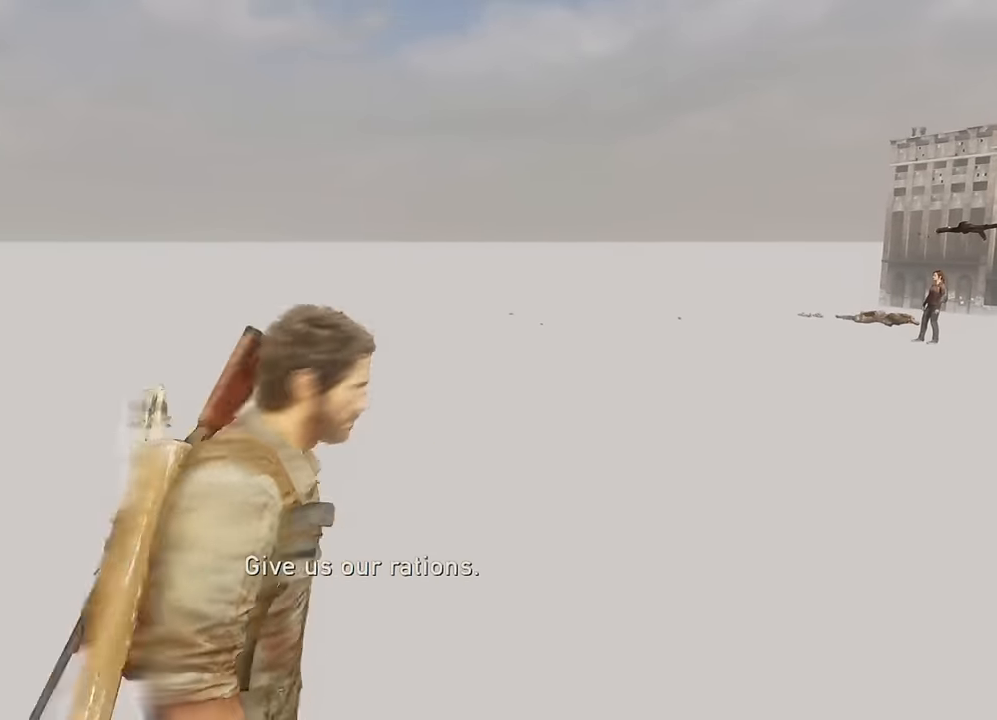
{"buttons": ["L2"], "left_stick": "up-left", "right_stick": "center", "events": [[117, "left_stick", "up"], [233, "left_stick", "up-left"]]}
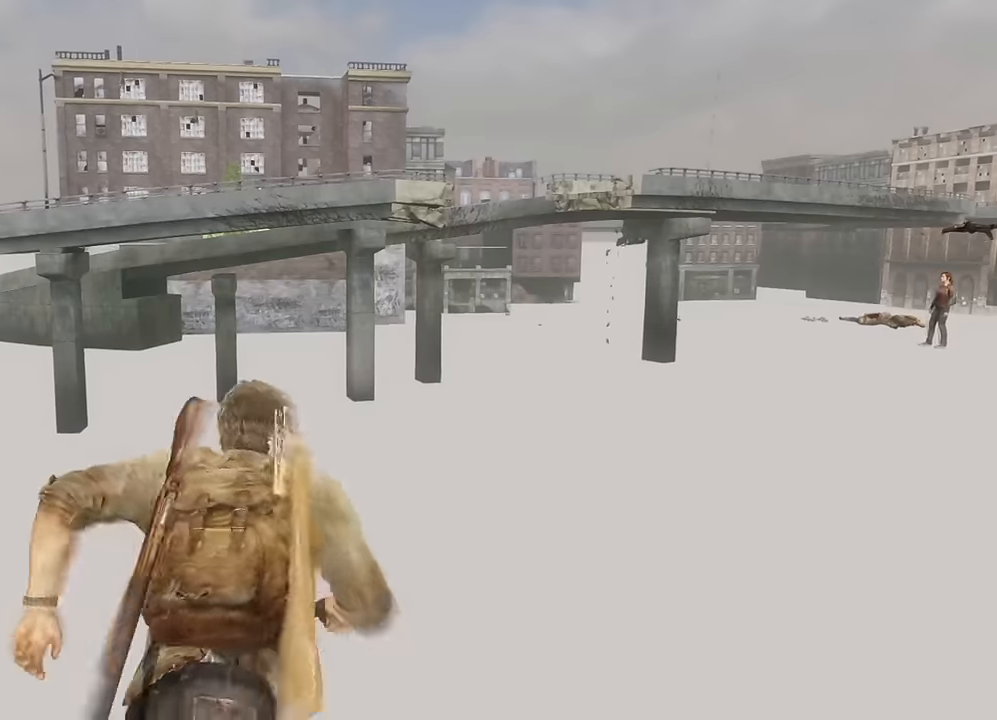
{"buttons": ["L2"], "left_stick": "down", "right_stick": "center", "events": [[350, "left_stick", "down-left"], [417, "left_stick", "down"]]}
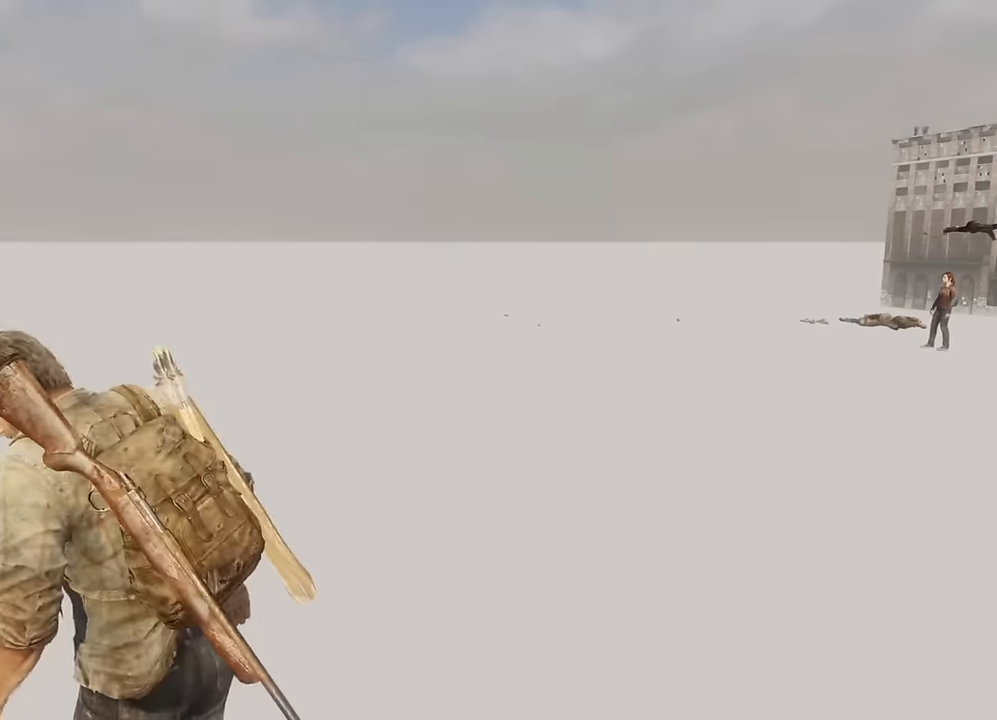
{"buttons": ["L2"], "left_stick": "down-left", "right_stick": "center", "events": [[250, "right_stick", "right"], [283, "left_stick", "down-left"], [417, "right_stick", "center"]]}
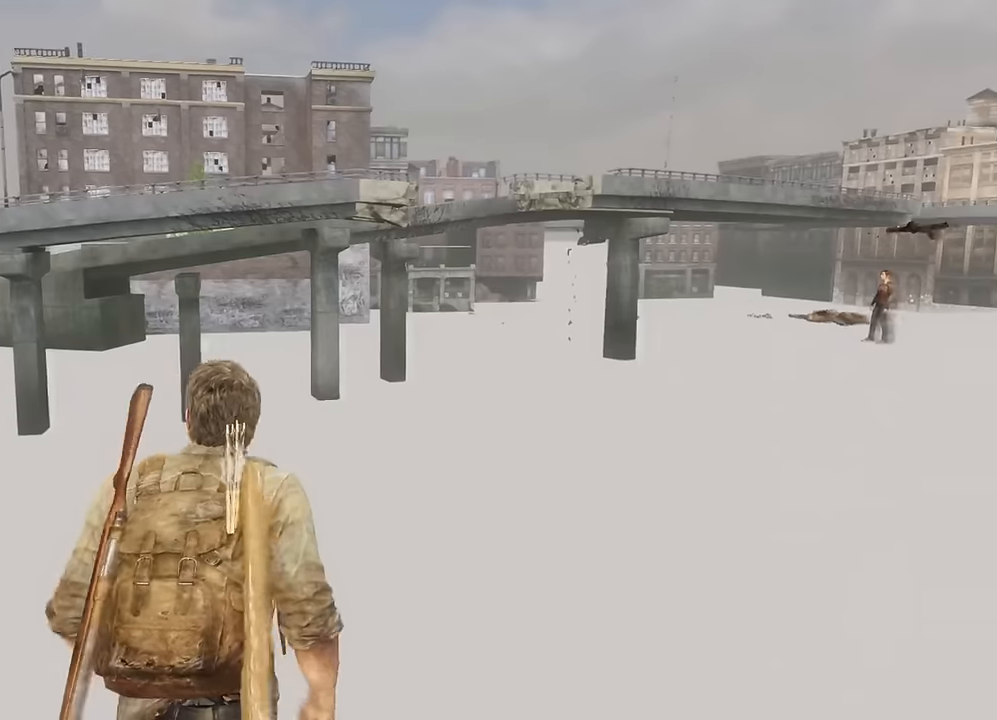
{"buttons": [], "left_stick": "center", "right_stick": "center", "events": [[183, "left_stick", "center"], [233, "L2", "up"]]}